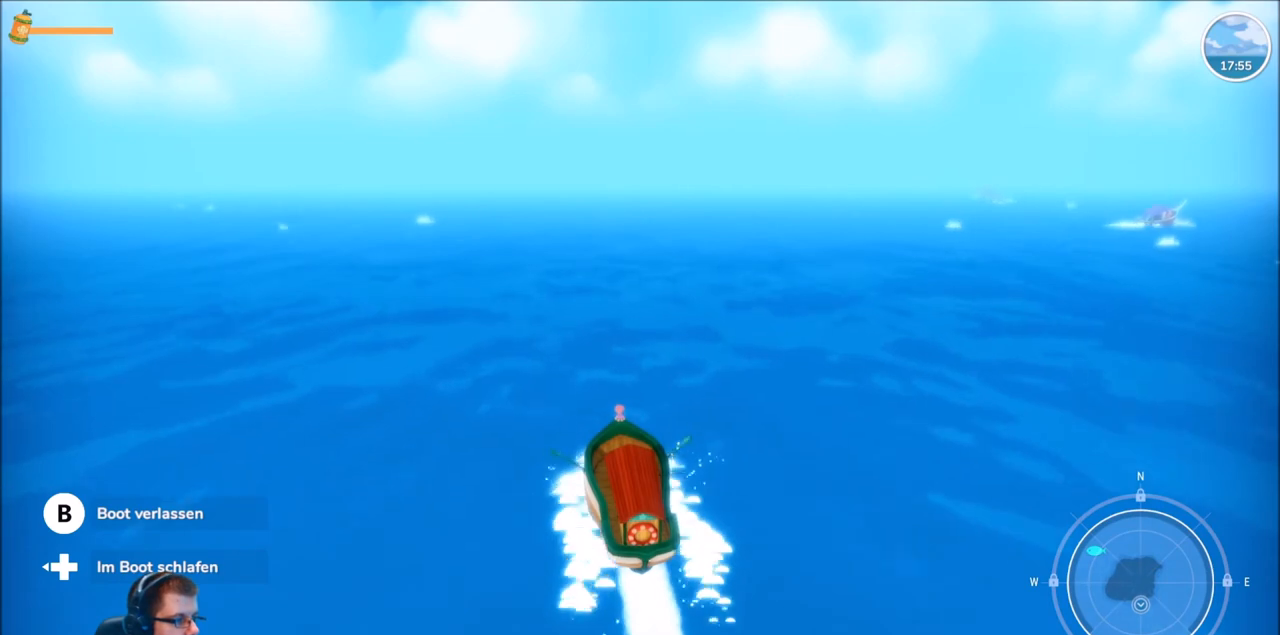
Gameplay with a controller (Xbox layout); each line is a JSON object with the inputs held at the frame after it. "events" lists button and stick changes between this image and that frame as [ms after this image, input, new state], when the widget could be followed in between. Not read: L3 R3.
{"buttons": ["R2"], "left_stick": "left", "right_stick": "left", "events": [[267, "left_stick", "left"], [367, "right_stick", "left"]]}
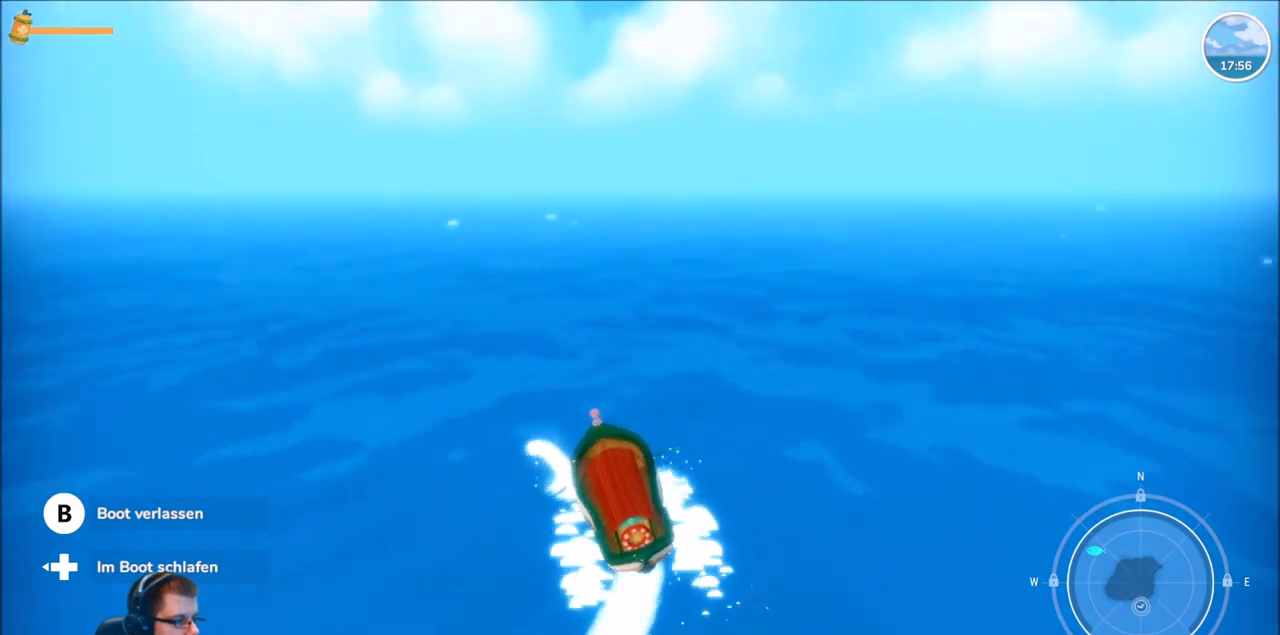
{"buttons": ["R2"], "left_stick": "right", "right_stick": "right", "events": [[200, "right_stick", "center"], [233, "left_stick", "center"], [333, "left_stick", "right"], [367, "right_stick", "right"]]}
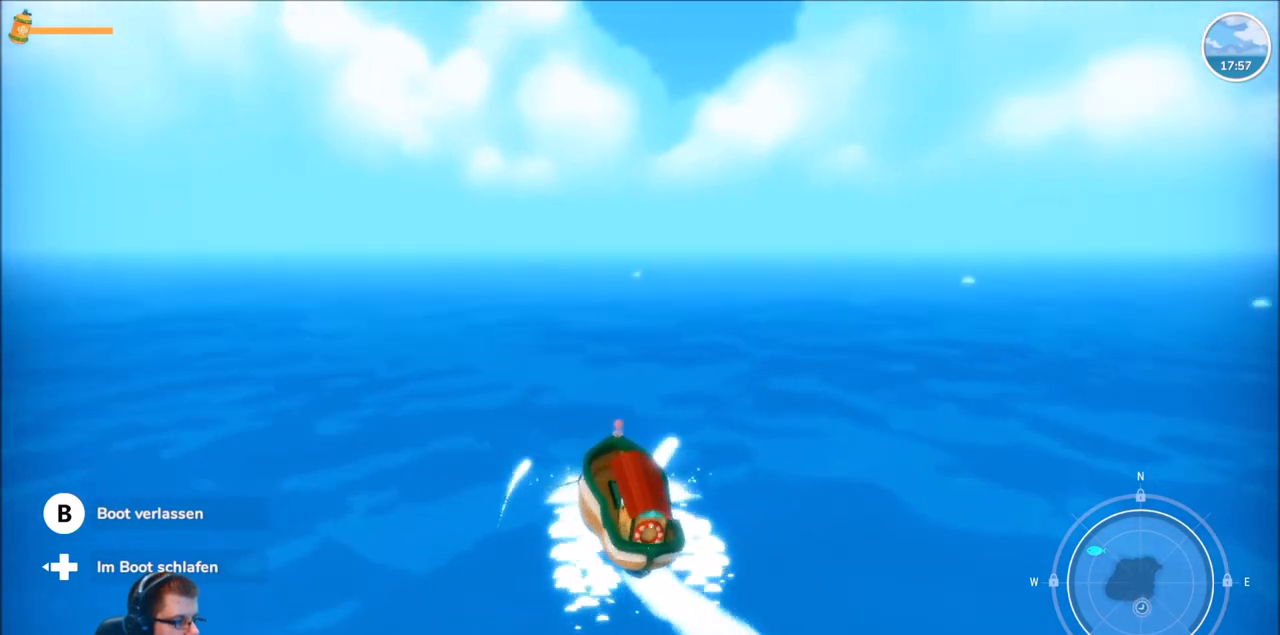
{"buttons": ["R2"], "left_stick": "center", "right_stick": "center", "events": [[100, "left_stick", "up-right"], [200, "left_stick", "center"], [200, "right_stick", "center"]]}
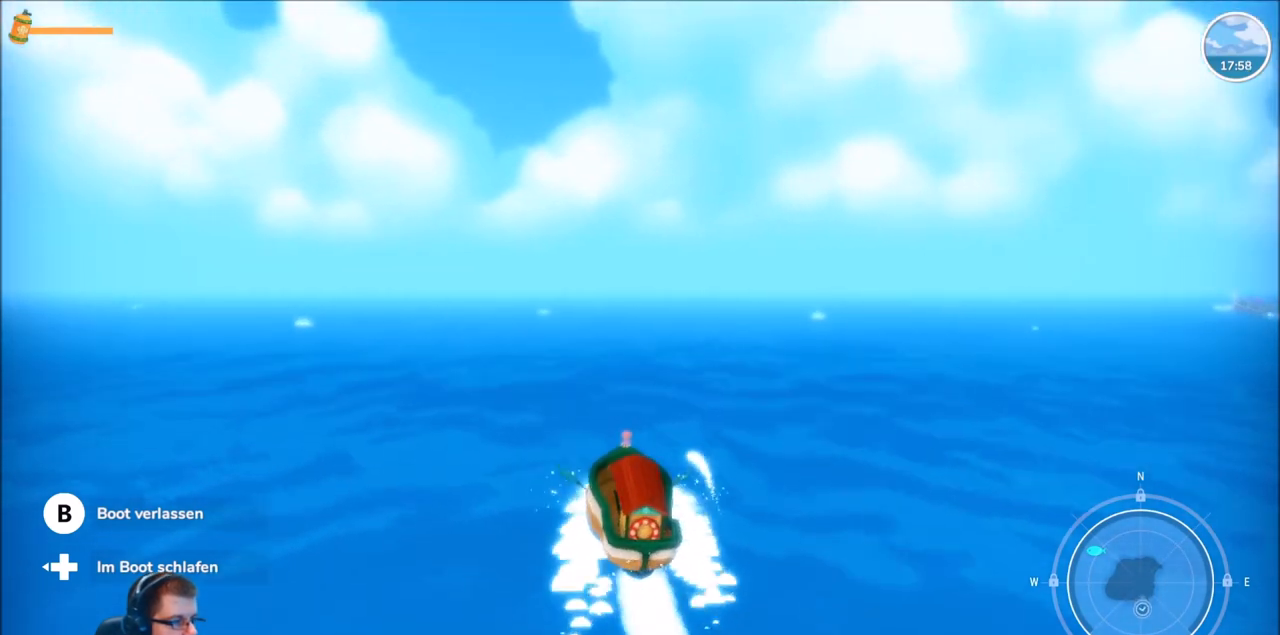
{"buttons": ["R2"], "left_stick": "center", "right_stick": "center", "events": [[166, "left_stick", "right"], [367, "left_stick", "center"]]}
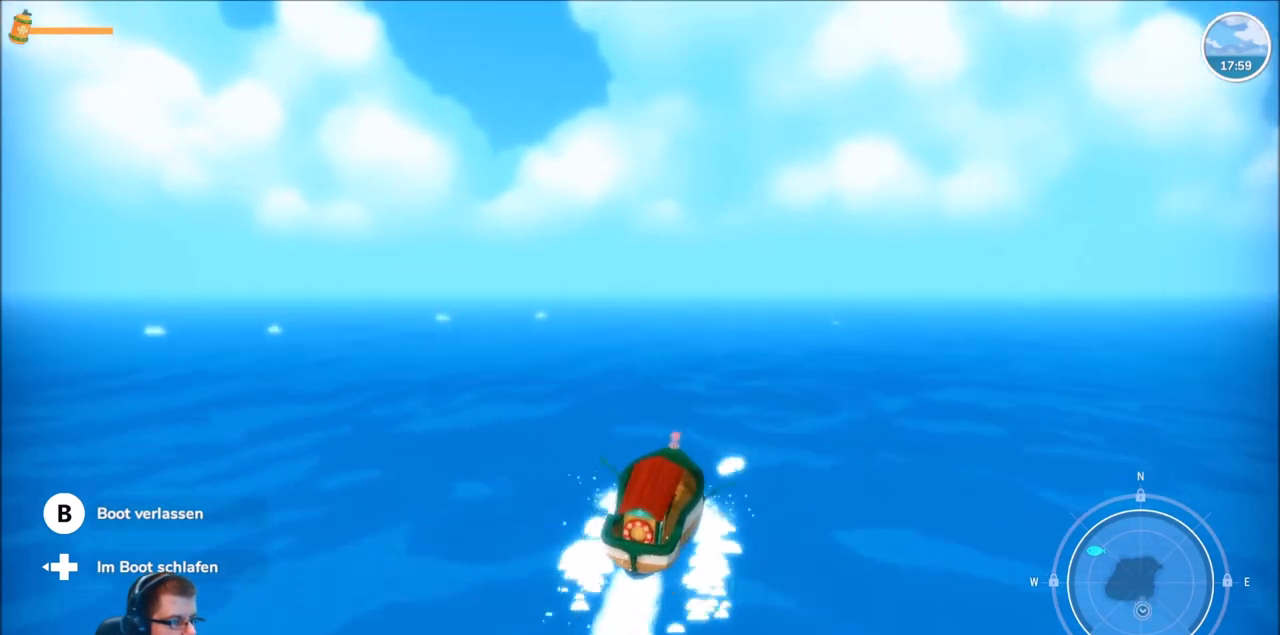
{"buttons": ["R2"], "left_stick": "center", "right_stick": "center", "events": [[267, "left_stick", "left"], [434, "left_stick", "center"]]}
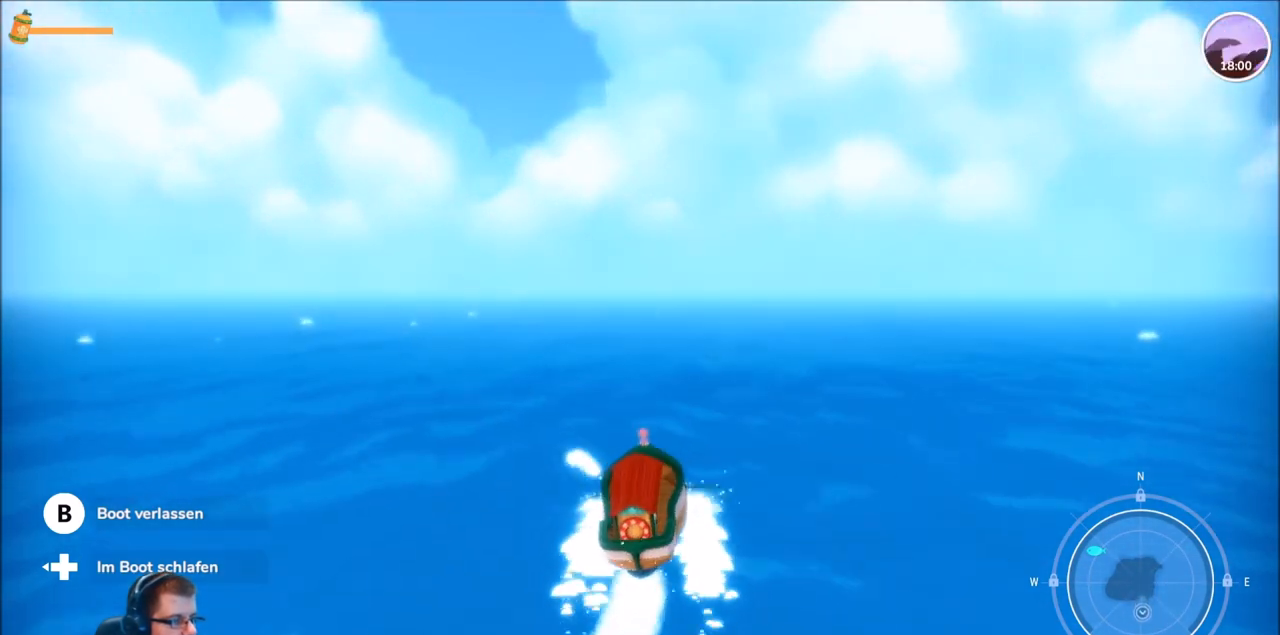
{"buttons": ["R2"], "left_stick": "center", "right_stick": "center", "events": []}
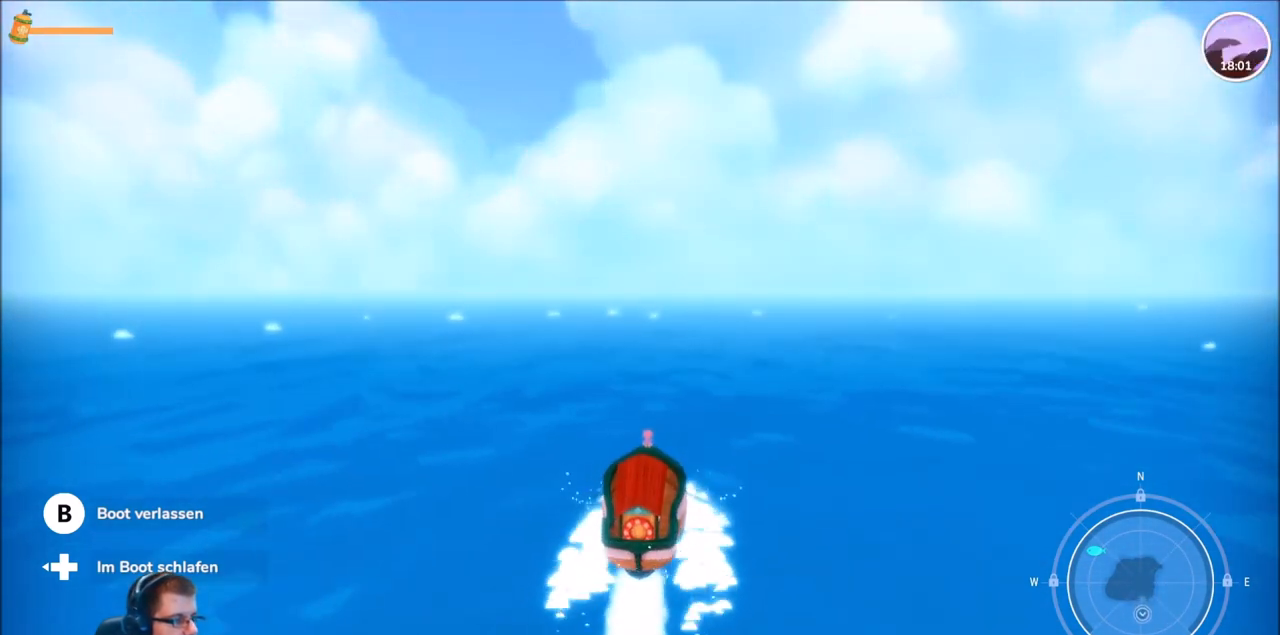
{"buttons": ["R2"], "left_stick": "center", "right_stick": "center", "events": []}
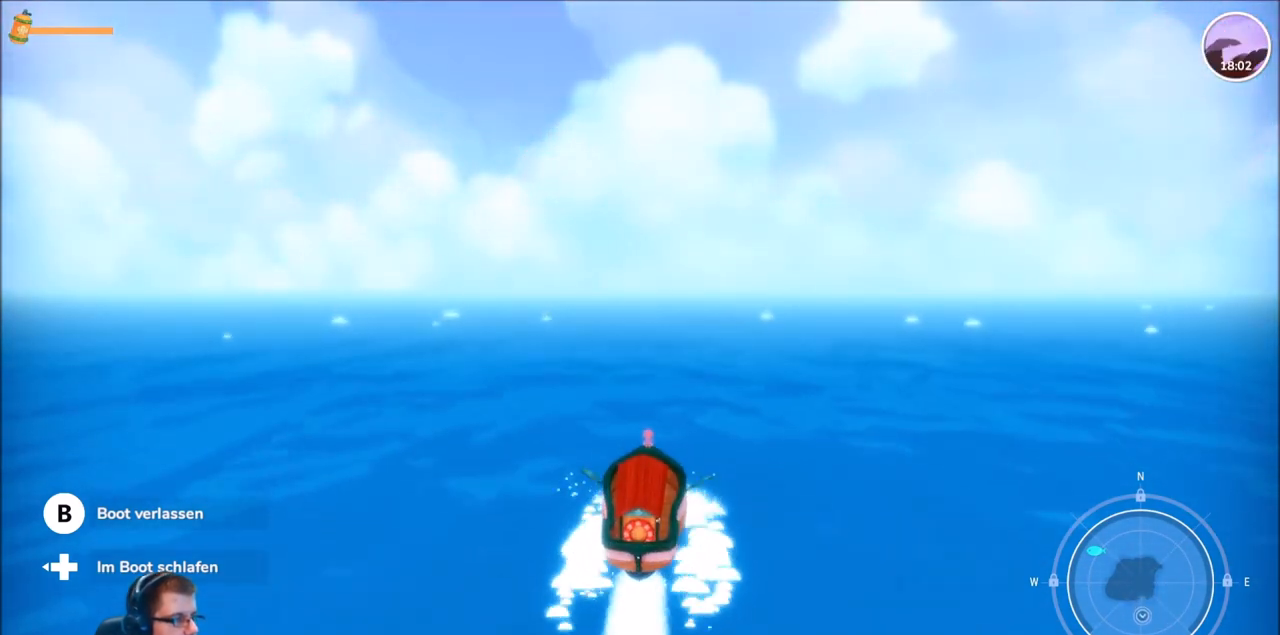
{"buttons": ["R2"], "left_stick": "center", "right_stick": "center", "events": []}
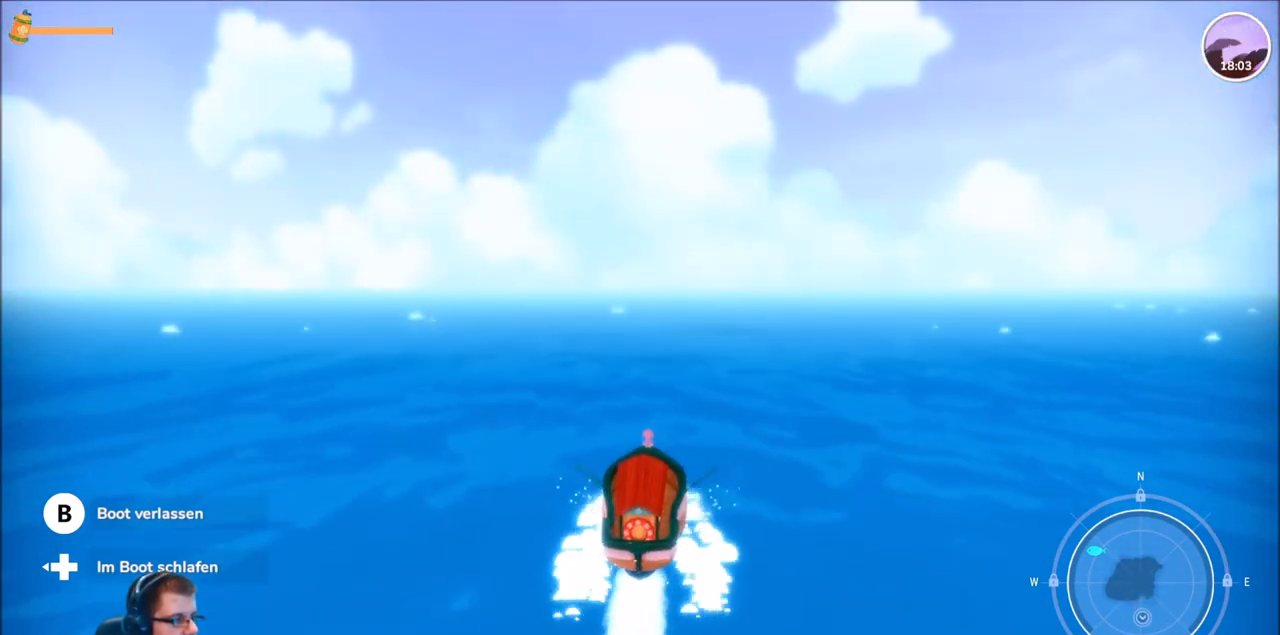
{"buttons": ["R2"], "left_stick": "center", "right_stick": "center", "events": []}
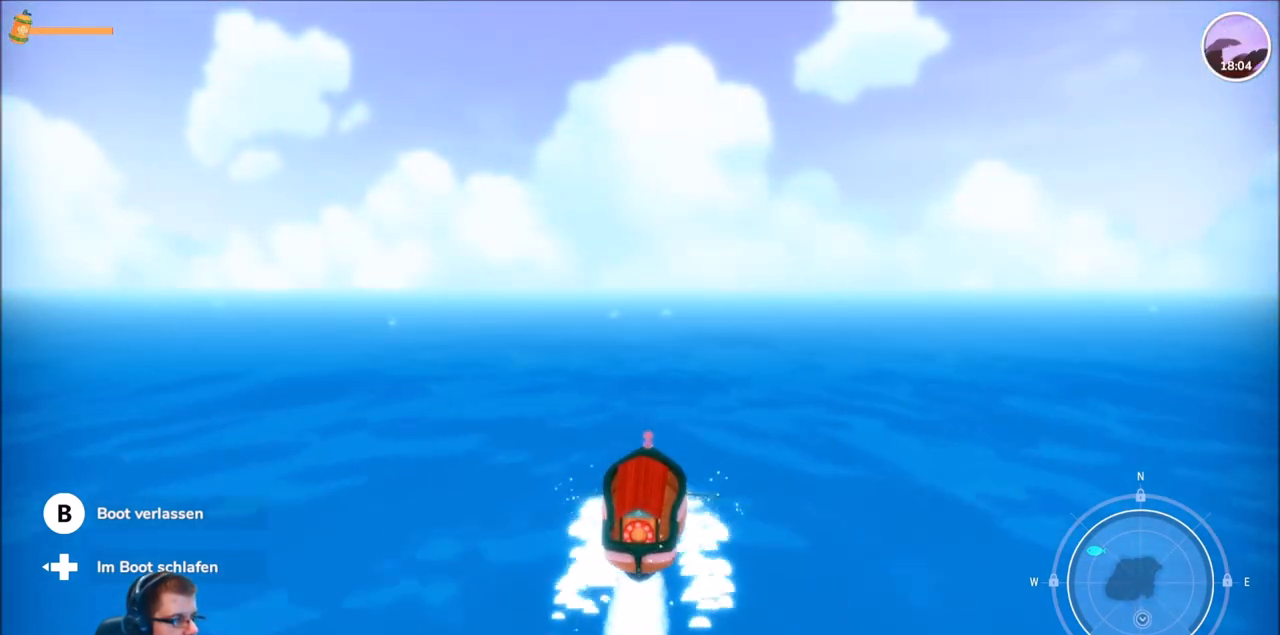
{"buttons": ["R2"], "left_stick": "center", "right_stick": "center", "events": [[200, "right_stick", "right"], [333, "right_stick", "center"]]}
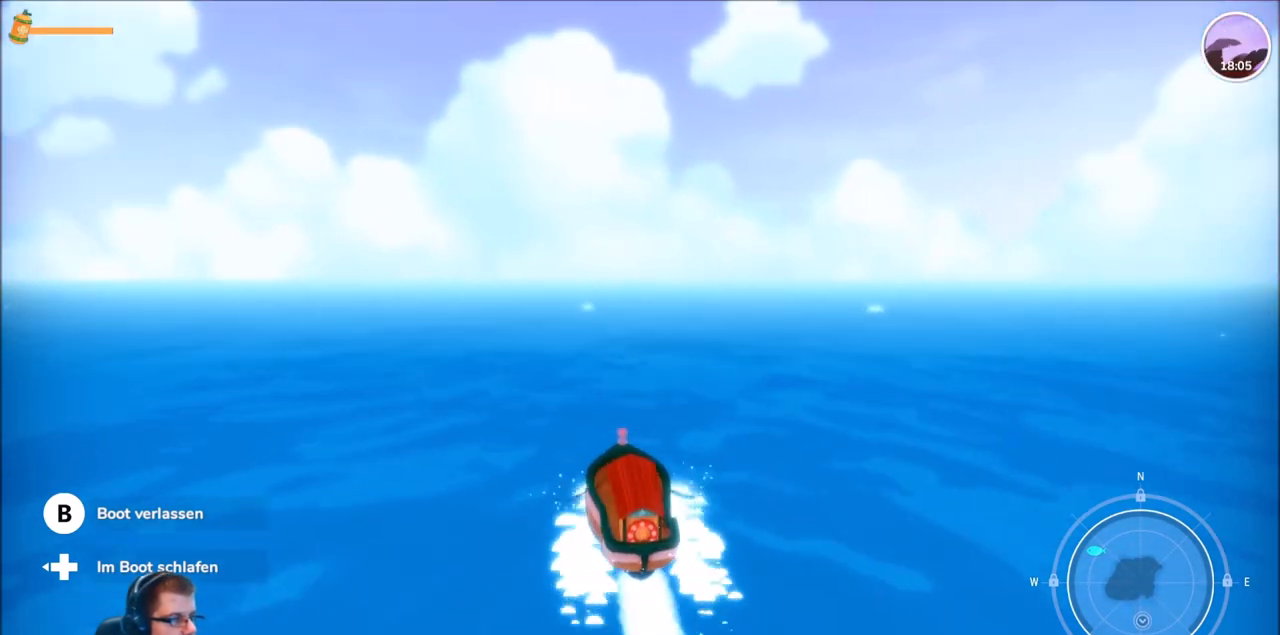
{"buttons": ["R2"], "left_stick": "center", "right_stick": "left", "events": [[434, "right_stick", "left"]]}
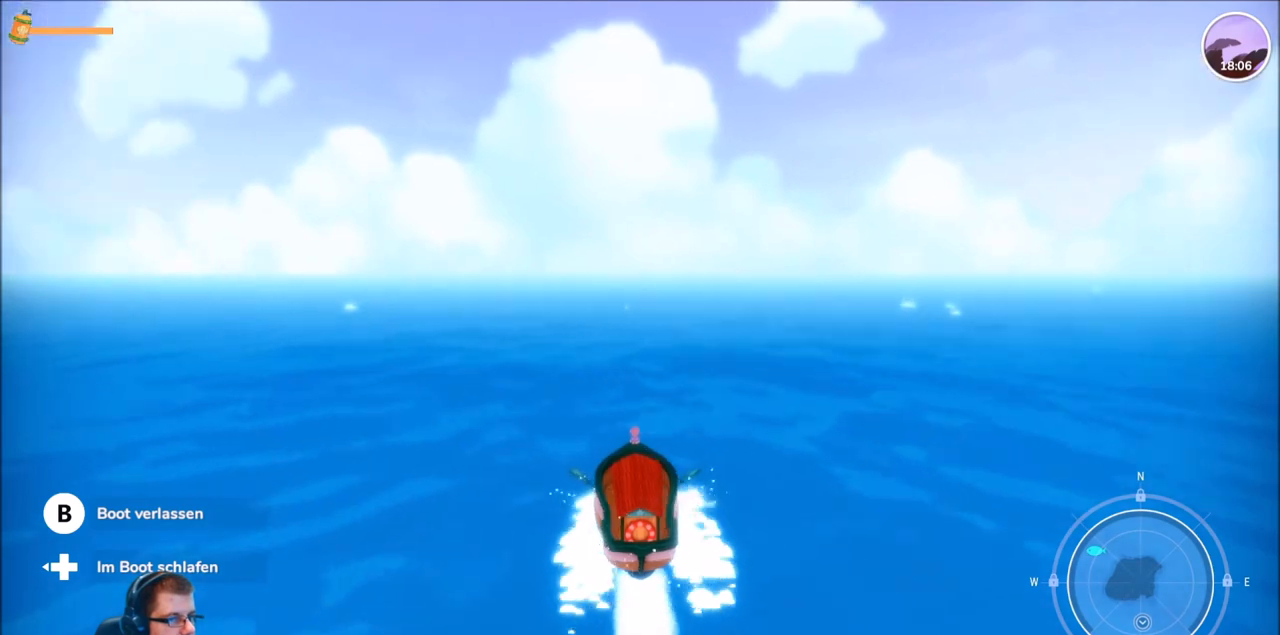
{"buttons": ["R2"], "left_stick": "center", "right_stick": "center", "events": [[100, "right_stick", "center"]]}
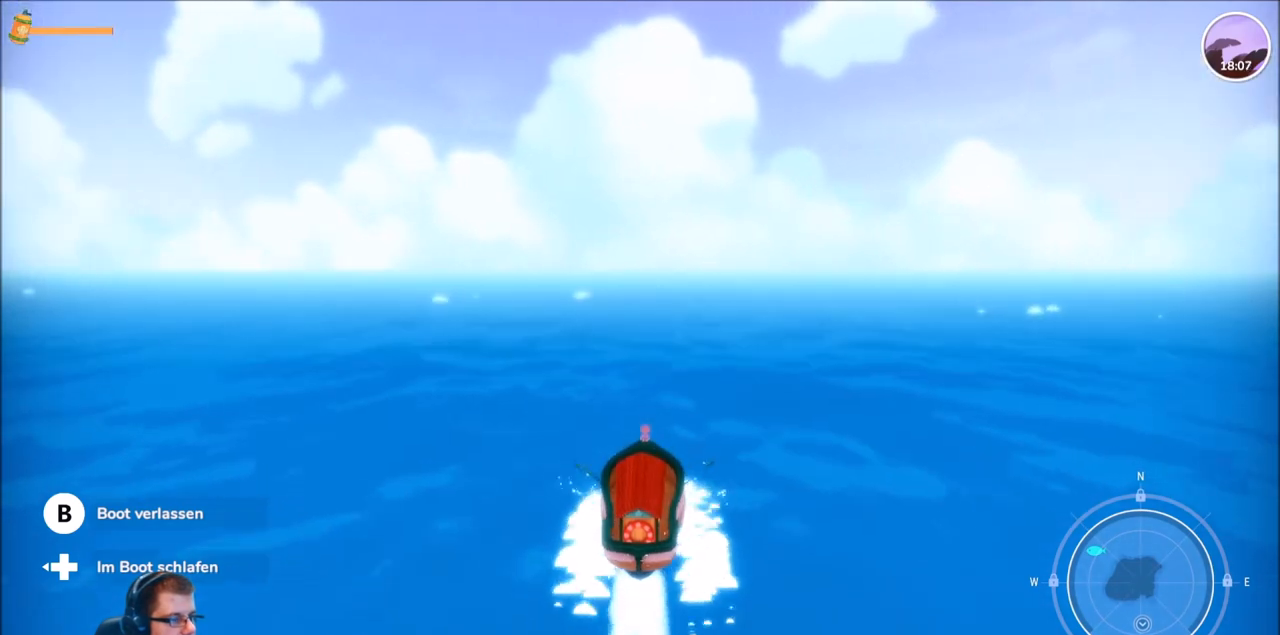
{"buttons": ["R2"], "left_stick": "center", "right_stick": "center", "events": []}
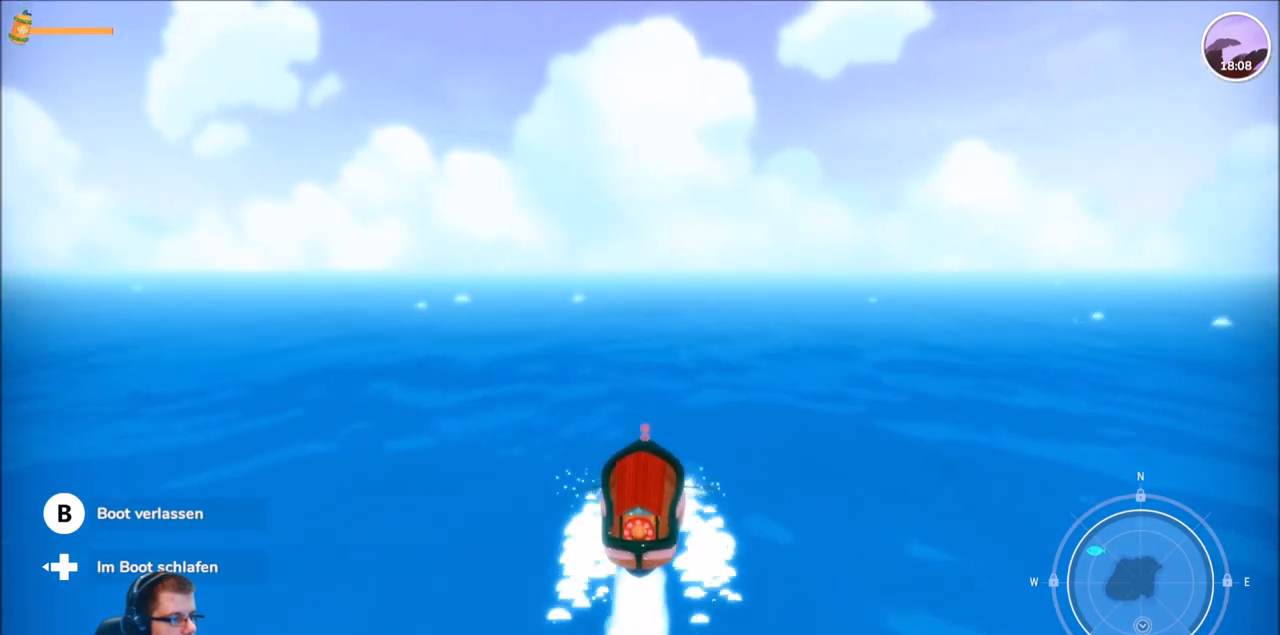
{"buttons": ["R2"], "left_stick": "center", "right_stick": "center", "events": []}
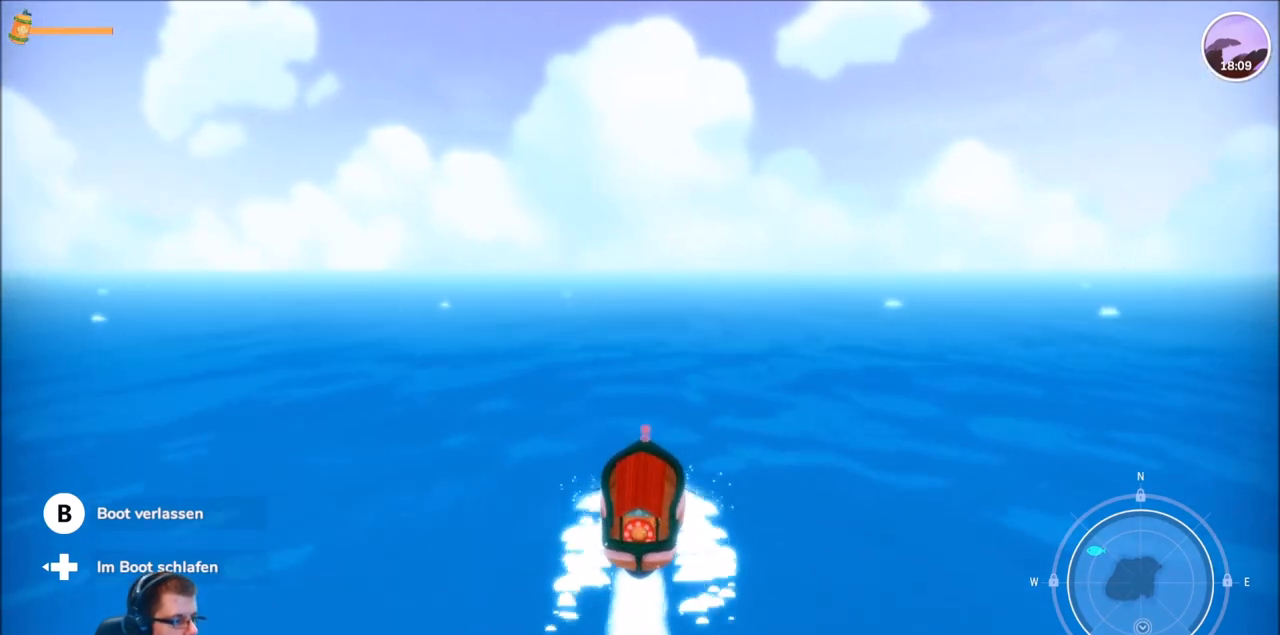
{"buttons": ["R2"], "left_stick": "center", "right_stick": "center", "events": []}
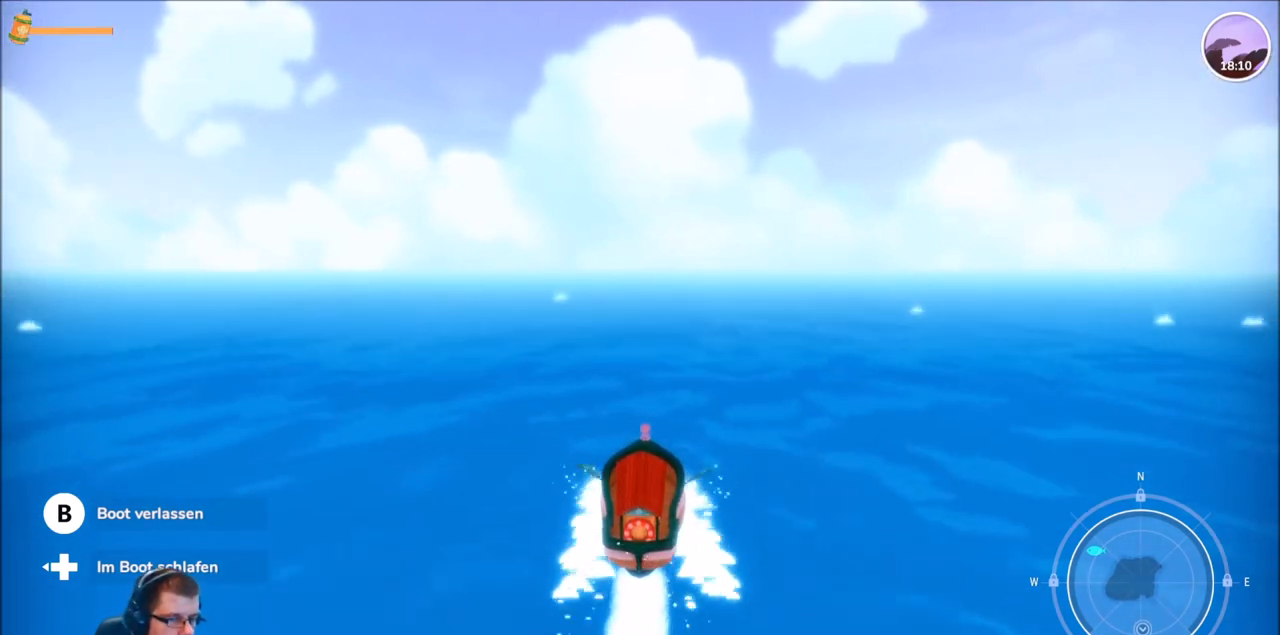
{"buttons": ["R2"], "left_stick": "center", "right_stick": "center", "events": []}
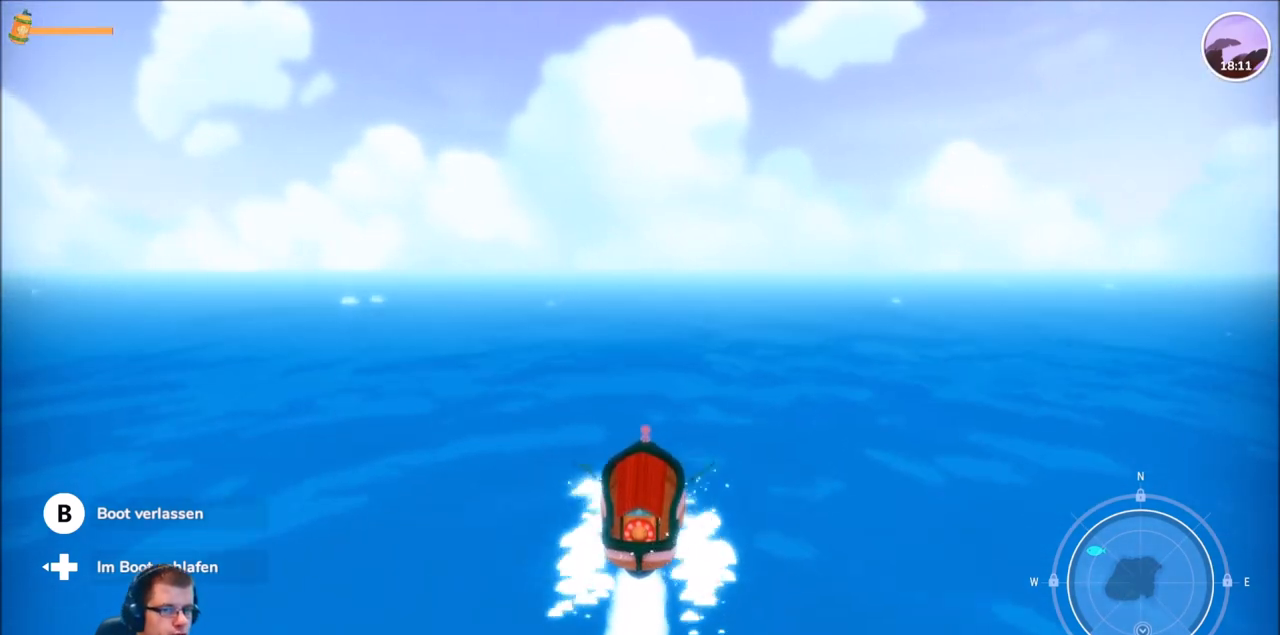
{"buttons": ["R2"], "left_stick": "center", "right_stick": "center", "events": []}
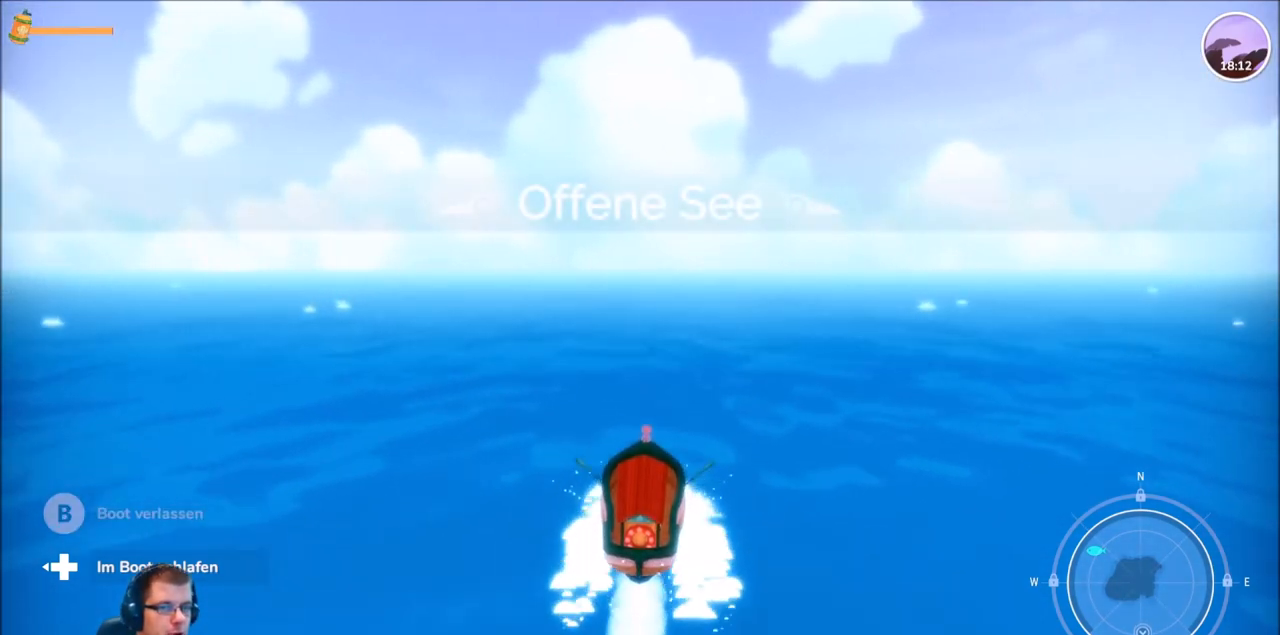
{"buttons": ["R2"], "left_stick": "center", "right_stick": "center", "events": []}
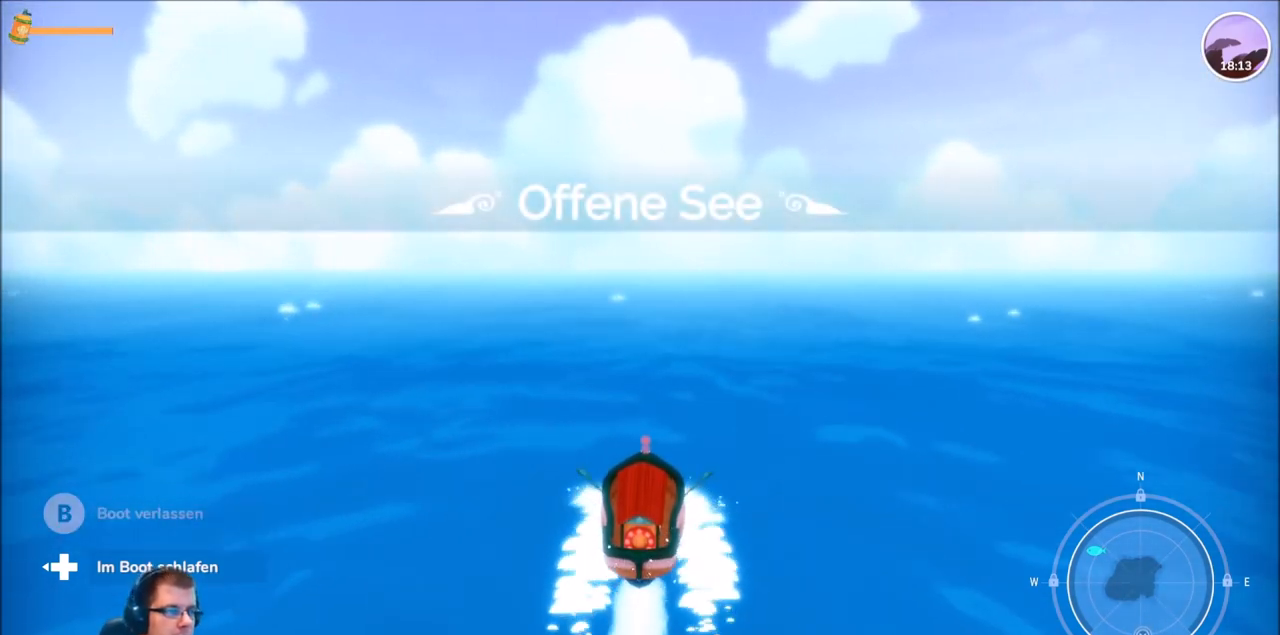
{"buttons": ["R2"], "left_stick": "center", "right_stick": "center", "events": []}
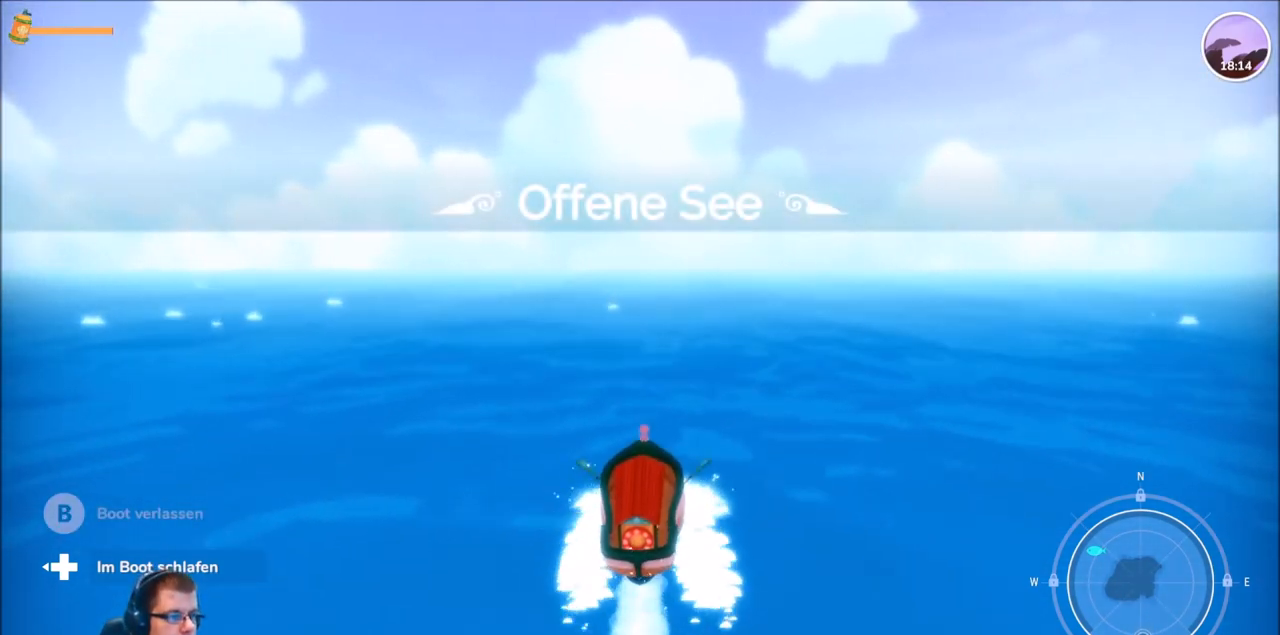
{"buttons": ["R2"], "left_stick": "center", "right_stick": "center", "events": []}
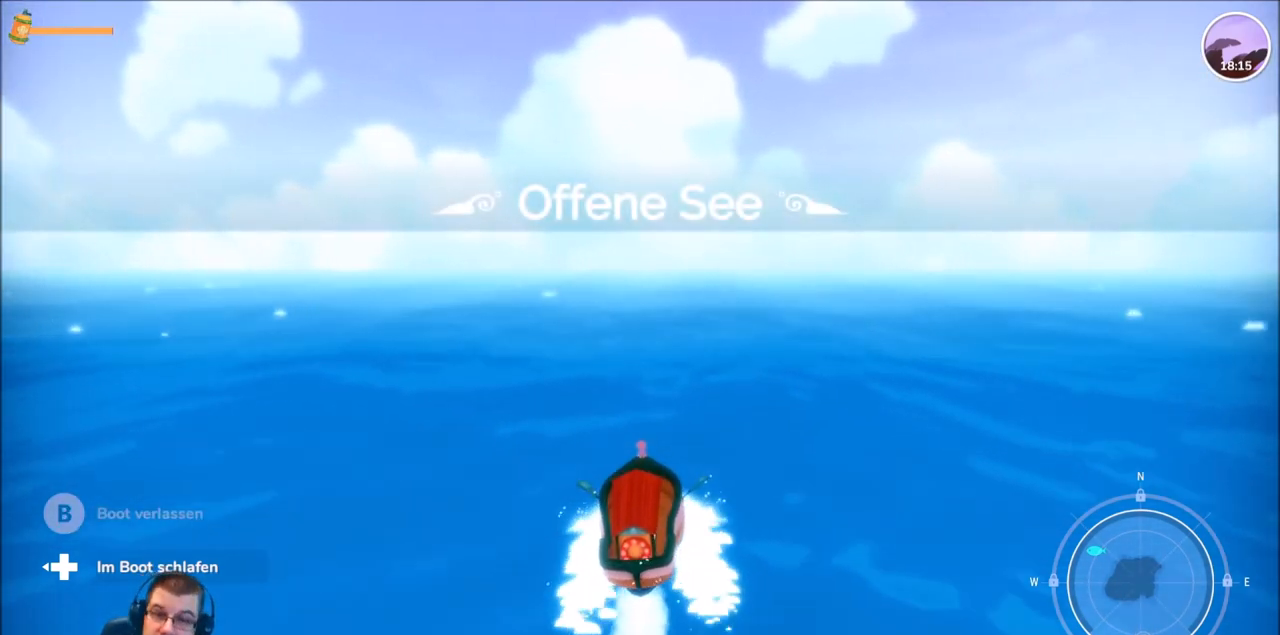
{"buttons": ["R2"], "left_stick": "center", "right_stick": "center", "events": []}
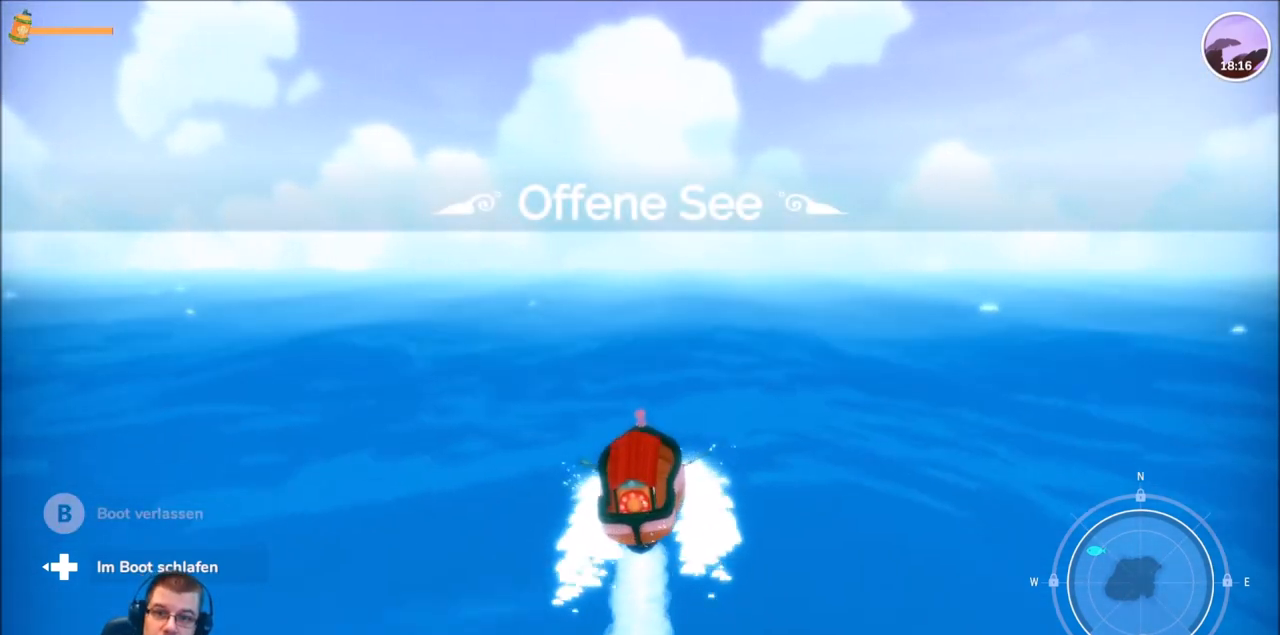
{"buttons": ["R2"], "left_stick": "center", "right_stick": "center", "events": []}
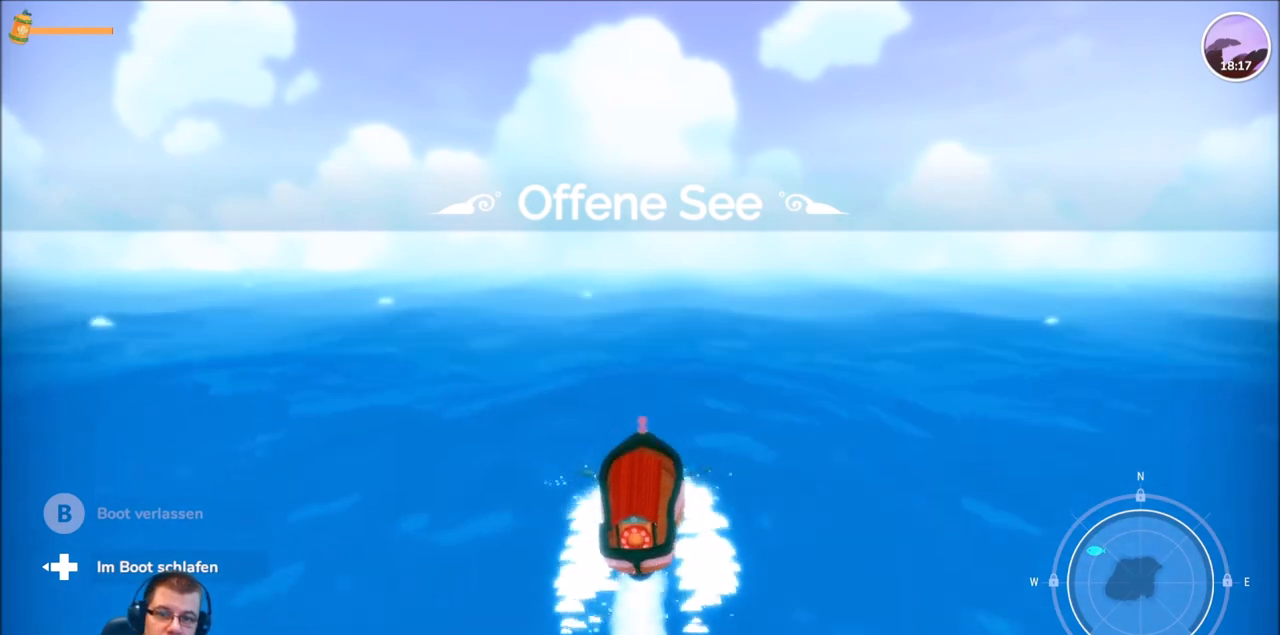
{"buttons": ["R2"], "left_stick": "center", "right_stick": "center", "events": []}
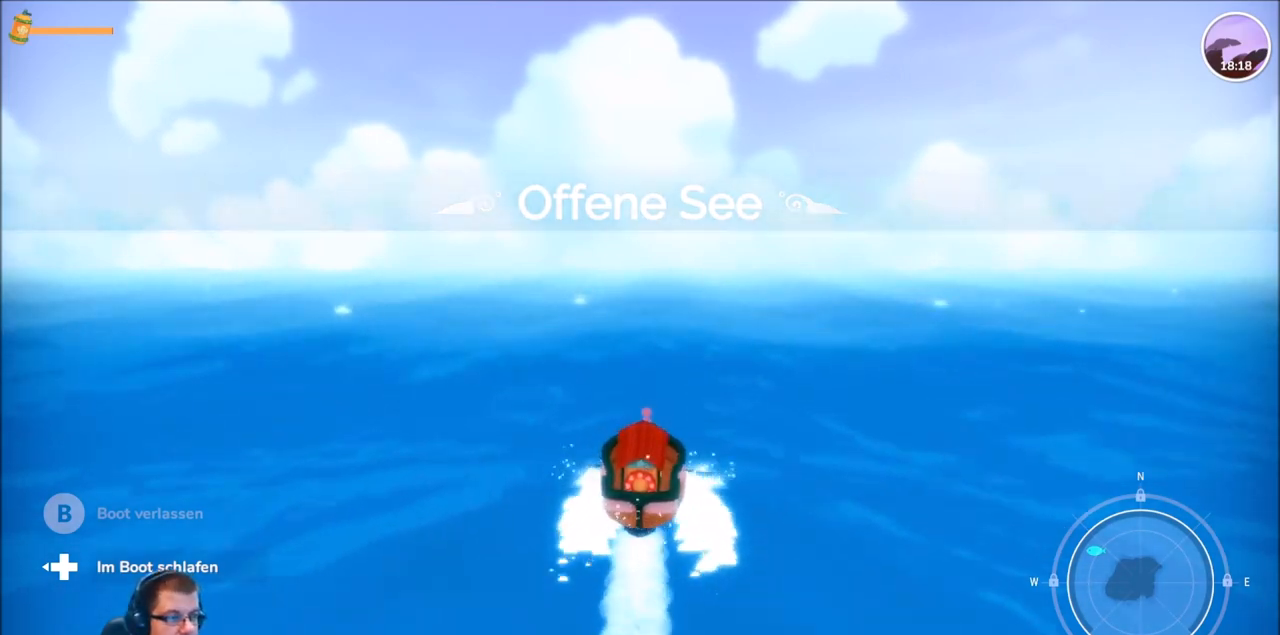
{"buttons": ["R2"], "left_stick": "center", "right_stick": "center", "events": []}
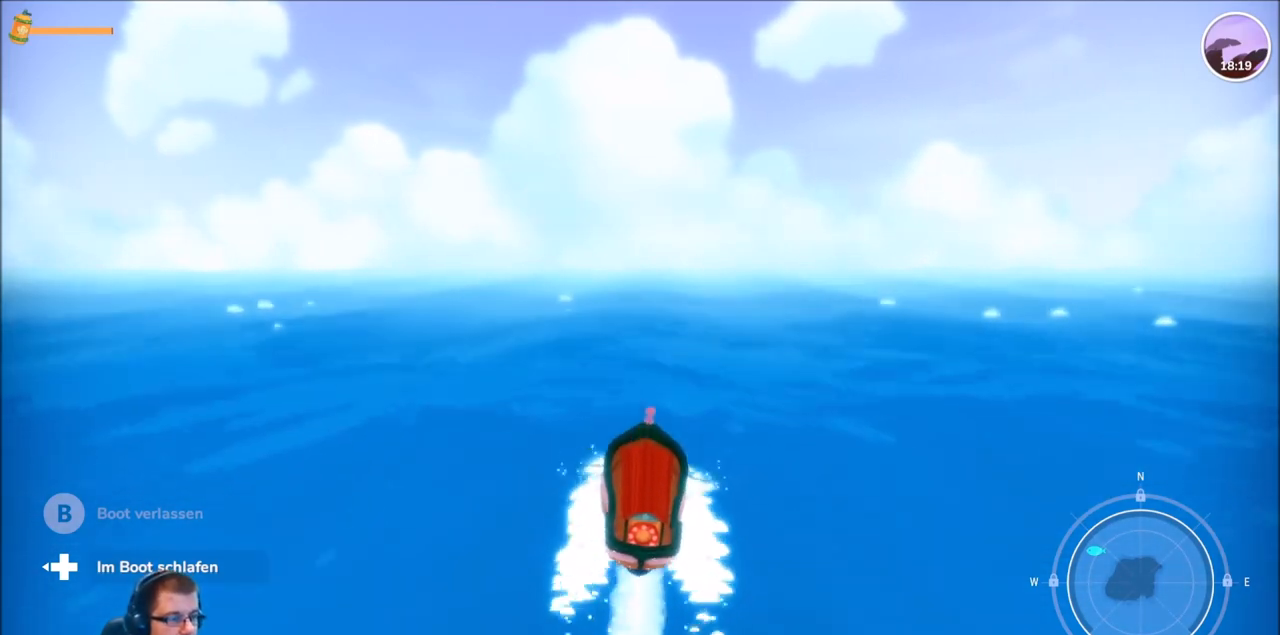
{"buttons": ["R2"], "left_stick": "center", "right_stick": "center", "events": []}
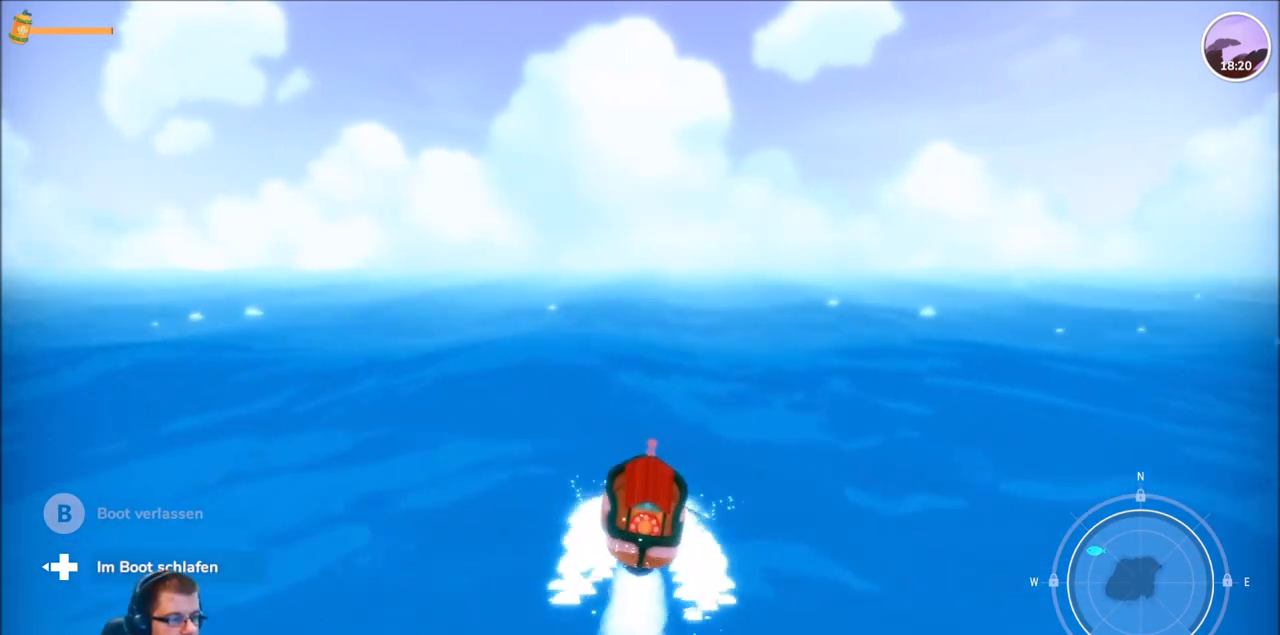
{"buttons": ["R2"], "left_stick": "center", "right_stick": "center", "events": []}
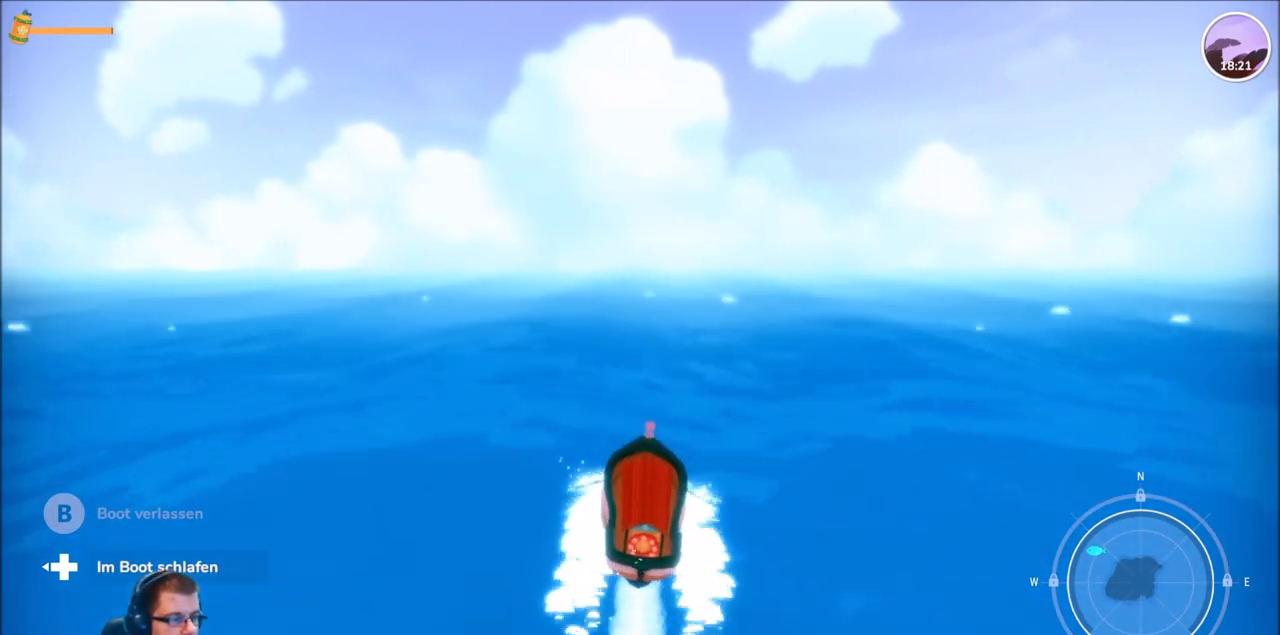
{"buttons": ["R2"], "left_stick": "center", "right_stick": "center", "events": []}